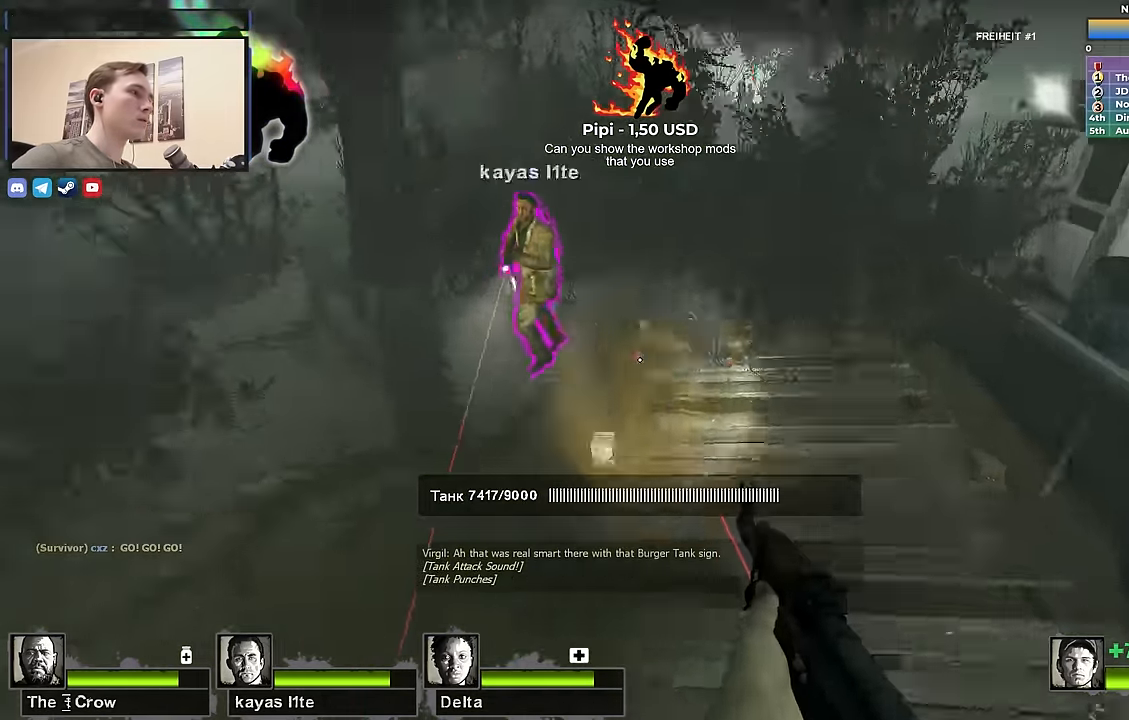
Gameplay with keyboard; each line is a JSON object with the keys held at the frame after it. "events" lists presses ("down") and releases ("up") of "1", "2", "3", "4", "a", "alt", "ctrl", "d", "e", "f", "q", "r", "s", "shift", "space", "tab" and "w" between this image and that frame as [ms after this image, input, new state], when the widget could be followed in between. No other keys are recorded. Mouse input is not recorded.
{"keys": ["d", "s", "space"], "events": [[84, "d", "down"], [84, "w", "down"], [167, "w", "up"], [267, "s", "down"], [350, "space", "down"]]}
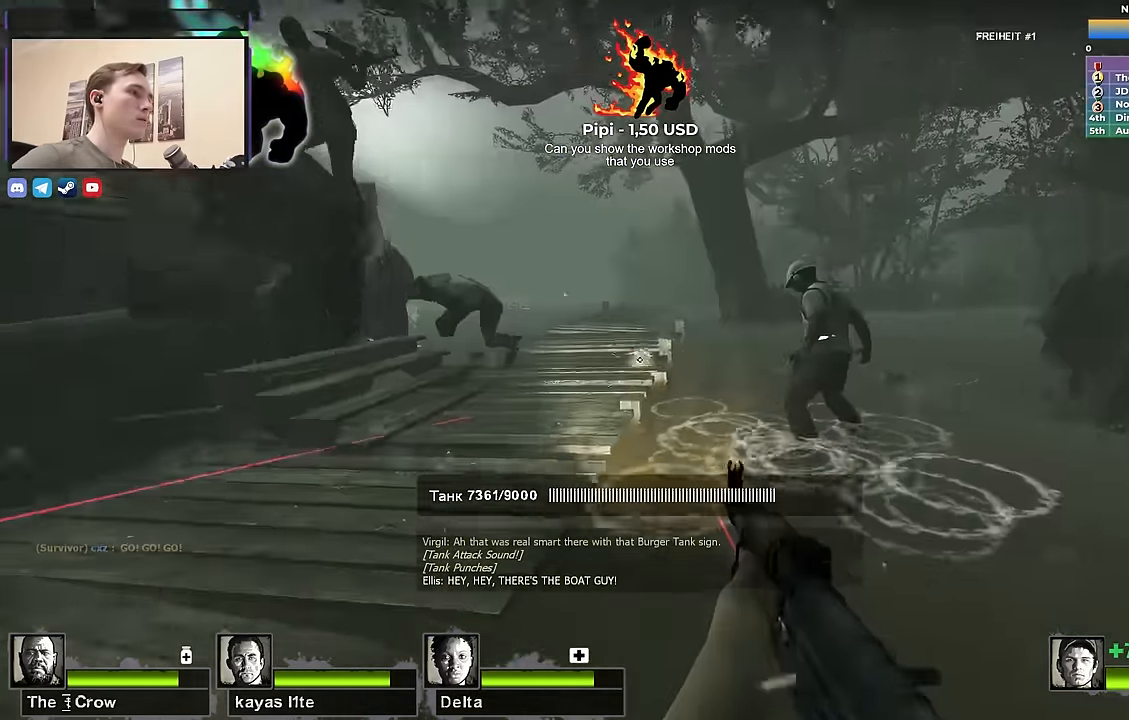
{"keys": ["a", "w"], "events": [[50, "space", "up"], [84, "d", "up"], [84, "s", "up"], [134, "a", "down"], [200, "w", "down"], [334, "a", "up"], [417, "a", "down"]]}
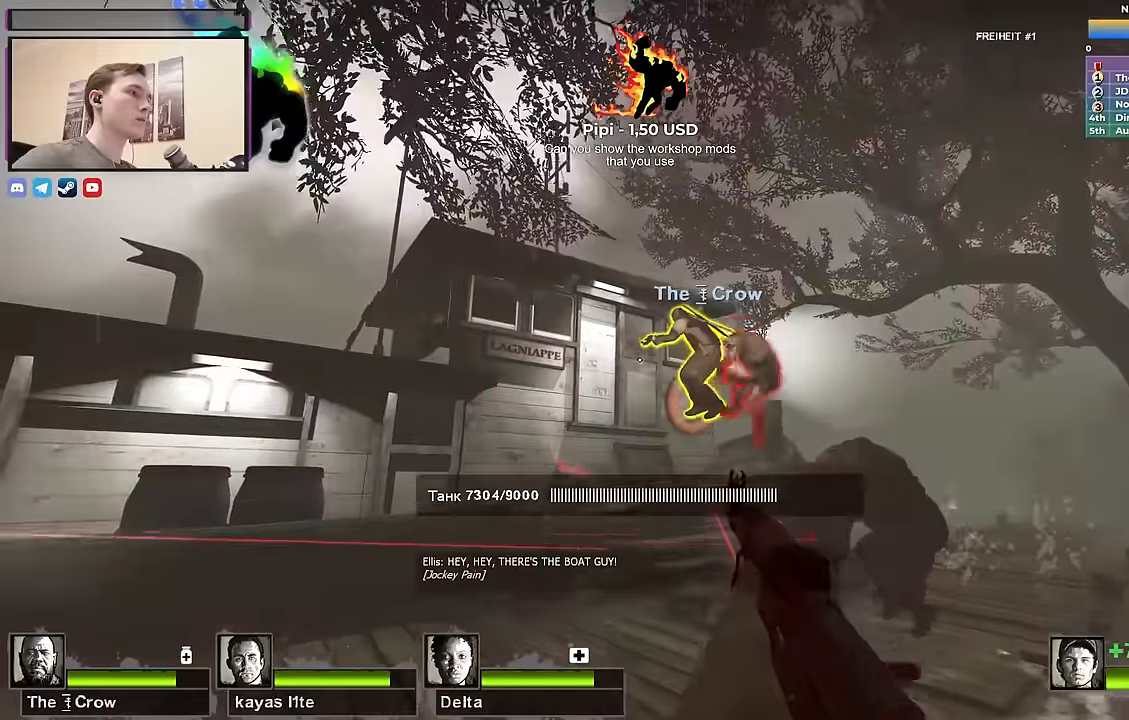
{"keys": ["a", "w"], "events": []}
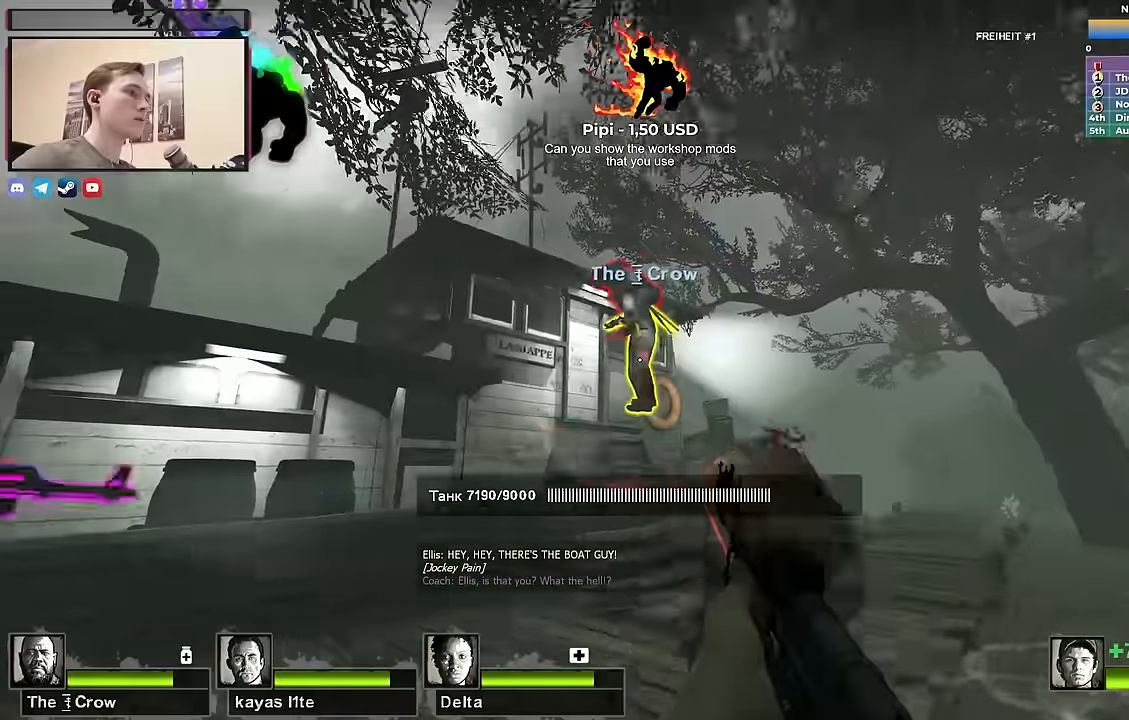
{"keys": ["a", "w"], "events": []}
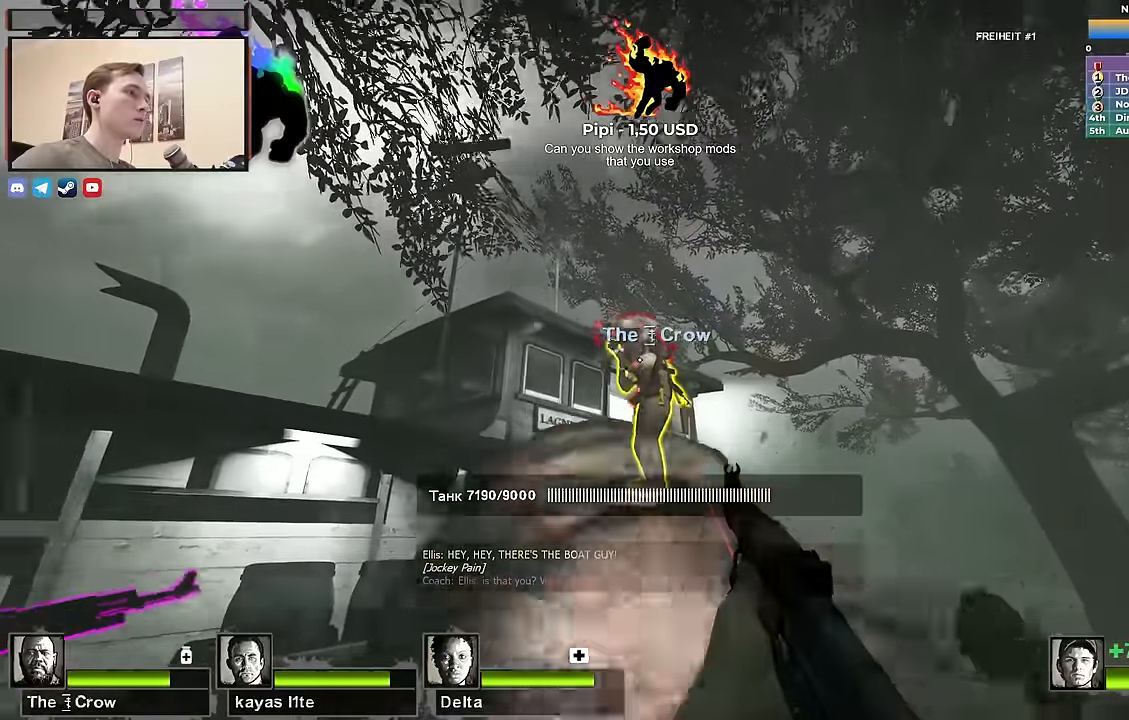
{"keys": ["a", "d", "w"], "events": [[84, "w", "up"], [184, "w", "down"], [467, "d", "down"]]}
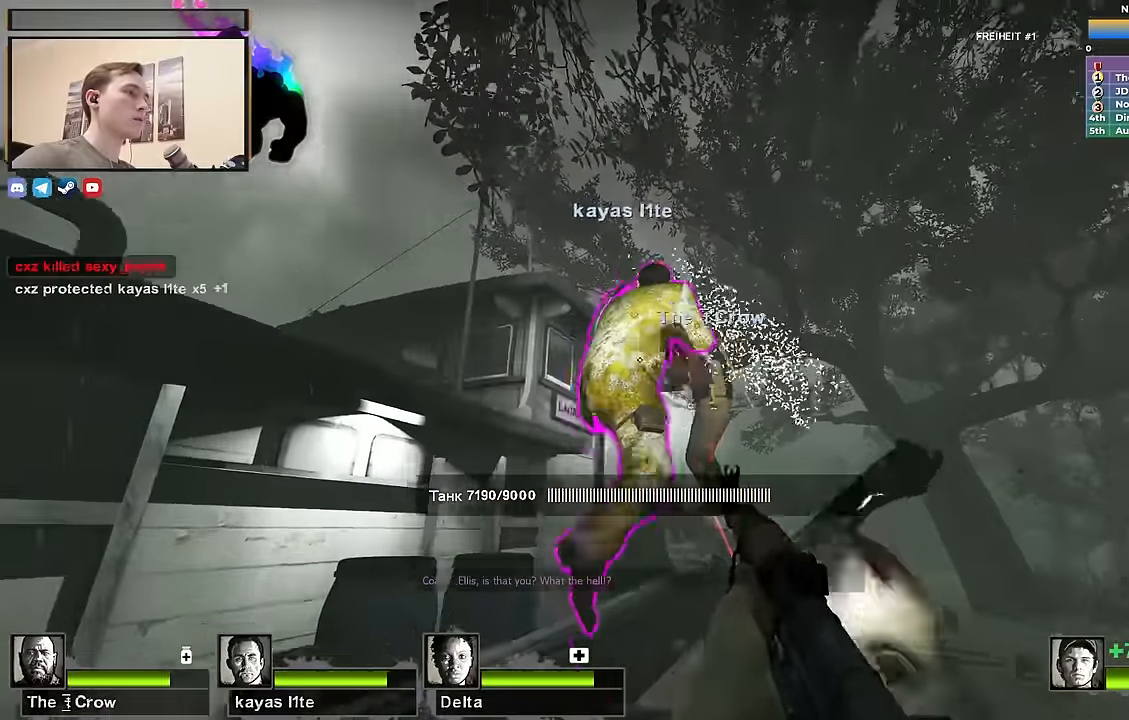
{"keys": ["a"], "events": [[17, "a", "up"], [117, "d", "up"], [217, "a", "down"], [334, "space", "down"], [384, "w", "up"], [434, "space", "up"]]}
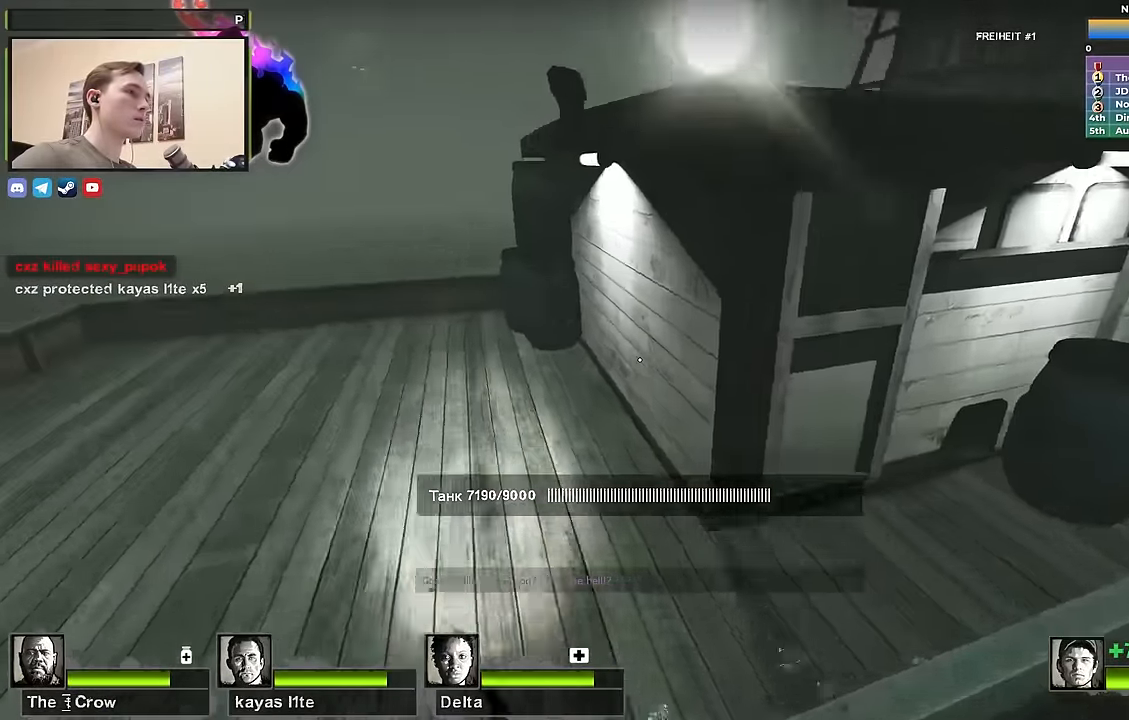
{"keys": ["a", "s"], "events": [[34, "w", "down"], [267, "r", "down"], [267, "w", "up"], [400, "r", "up"], [400, "s", "down"]]}
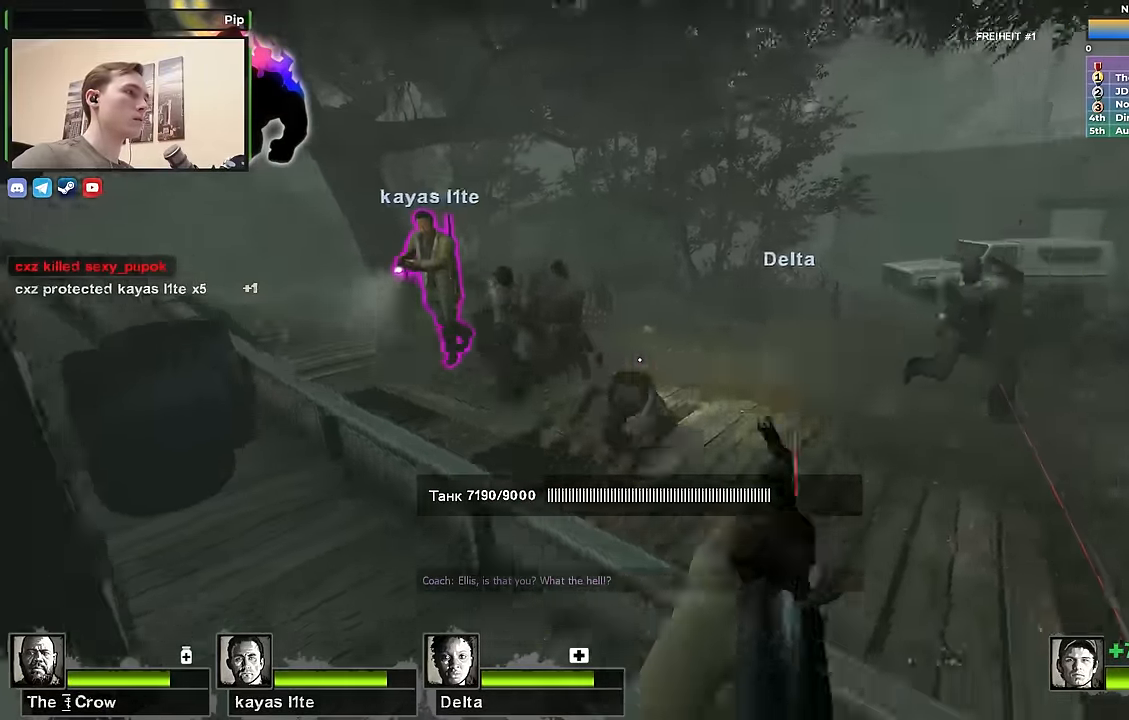
{"keys": [], "events": [[134, "a", "up"], [284, "s", "up"], [284, "space", "down"], [317, "space", "up"]]}
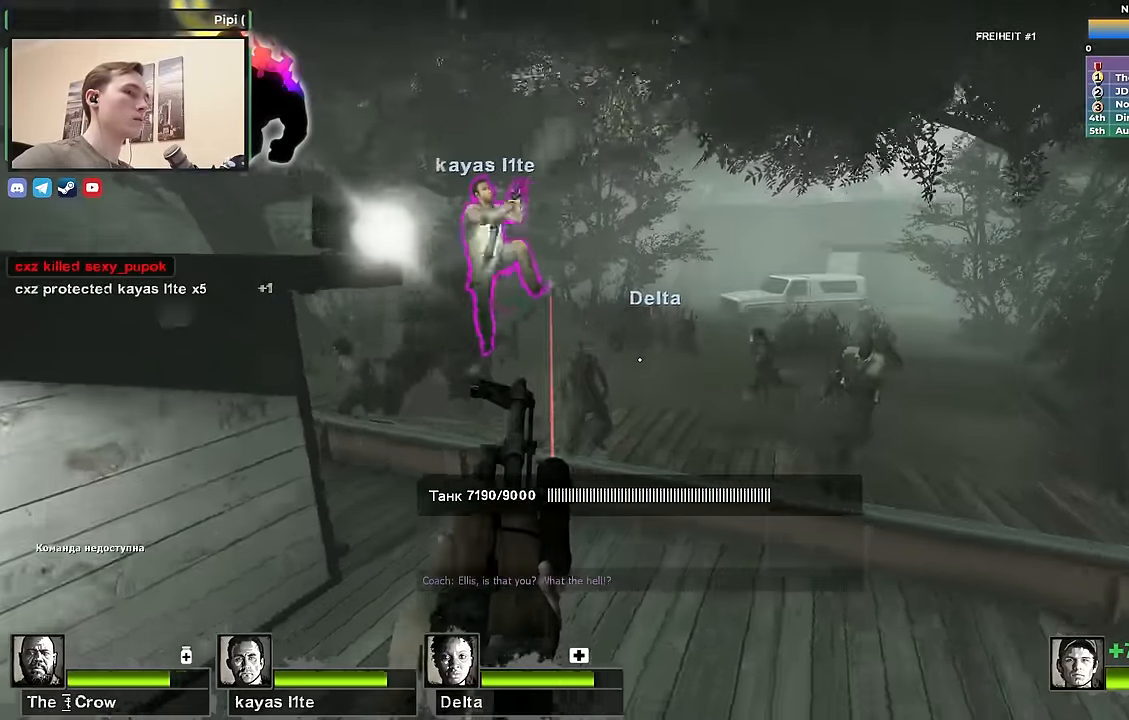
{"keys": ["a", "w"], "events": [[200, "a", "down"], [434, "w", "down"]]}
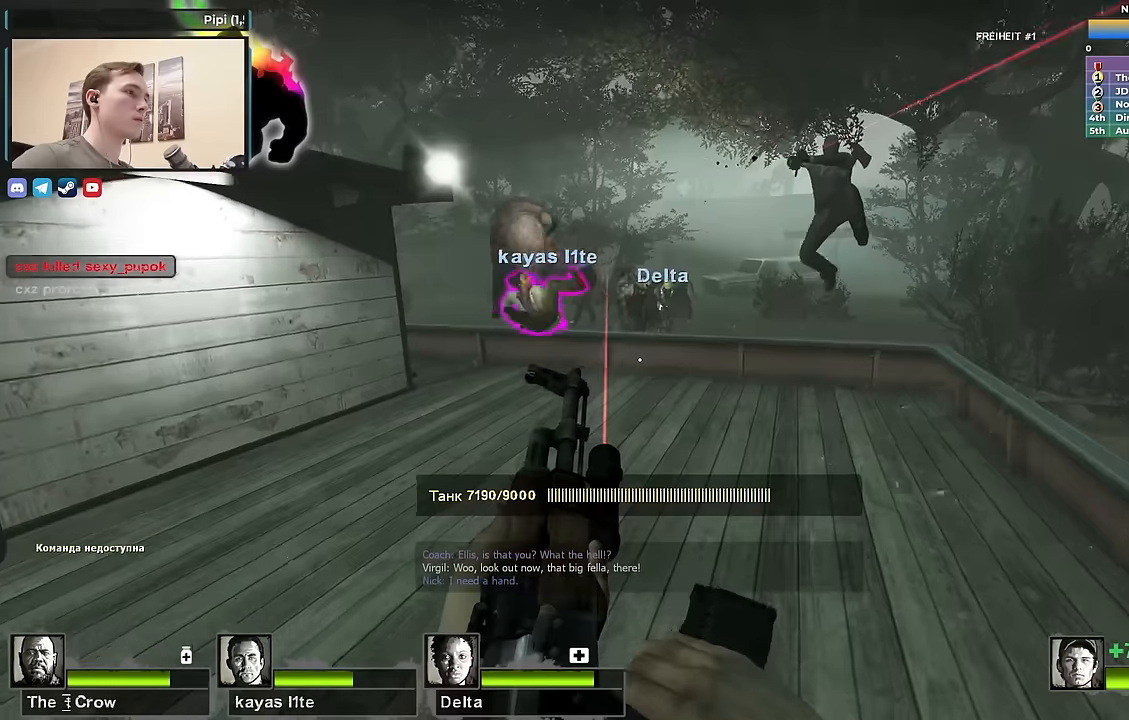
{"keys": [], "events": [[267, "w", "up"], [450, "a", "up"]]}
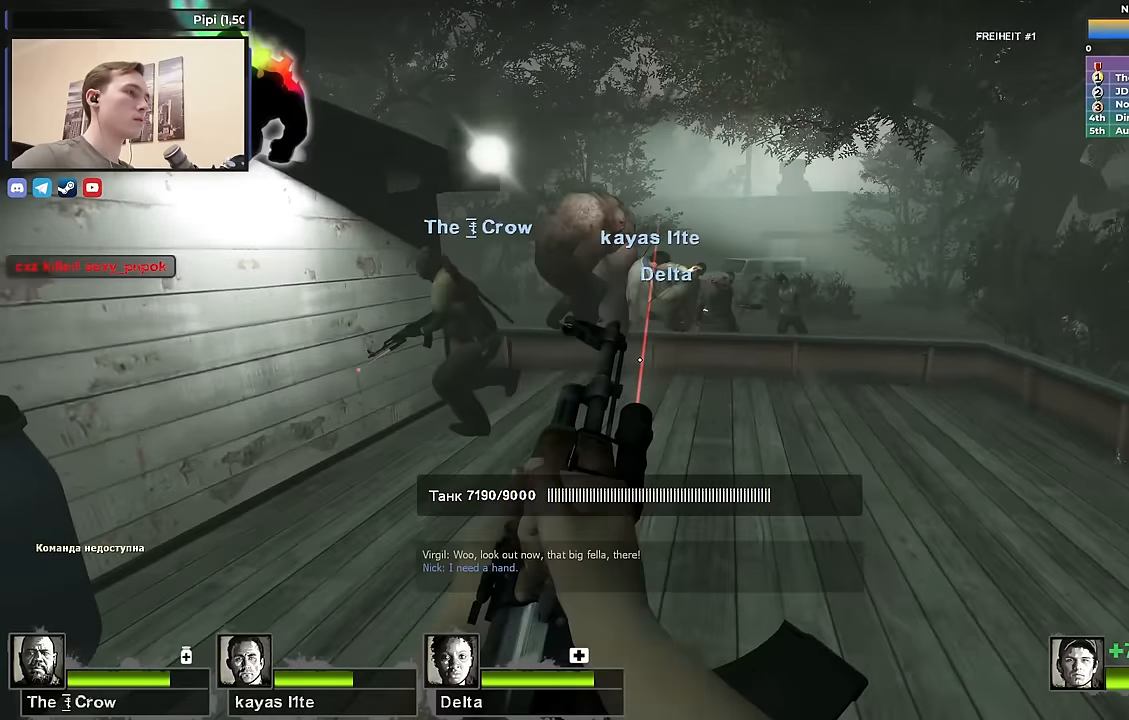
{"keys": ["a", "w"], "events": [[234, "d", "down"], [367, "d", "up"], [367, "w", "down"], [467, "a", "down"]]}
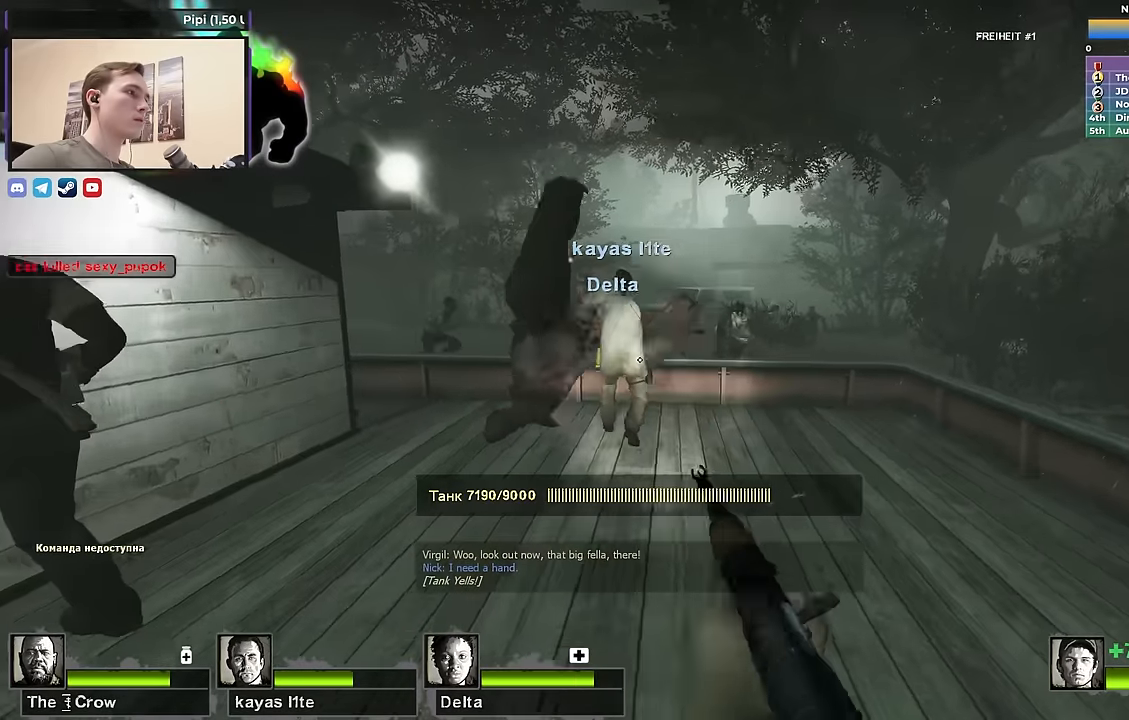
{"keys": ["a", "s"], "events": [[100, "w", "up"], [250, "s", "down"]]}
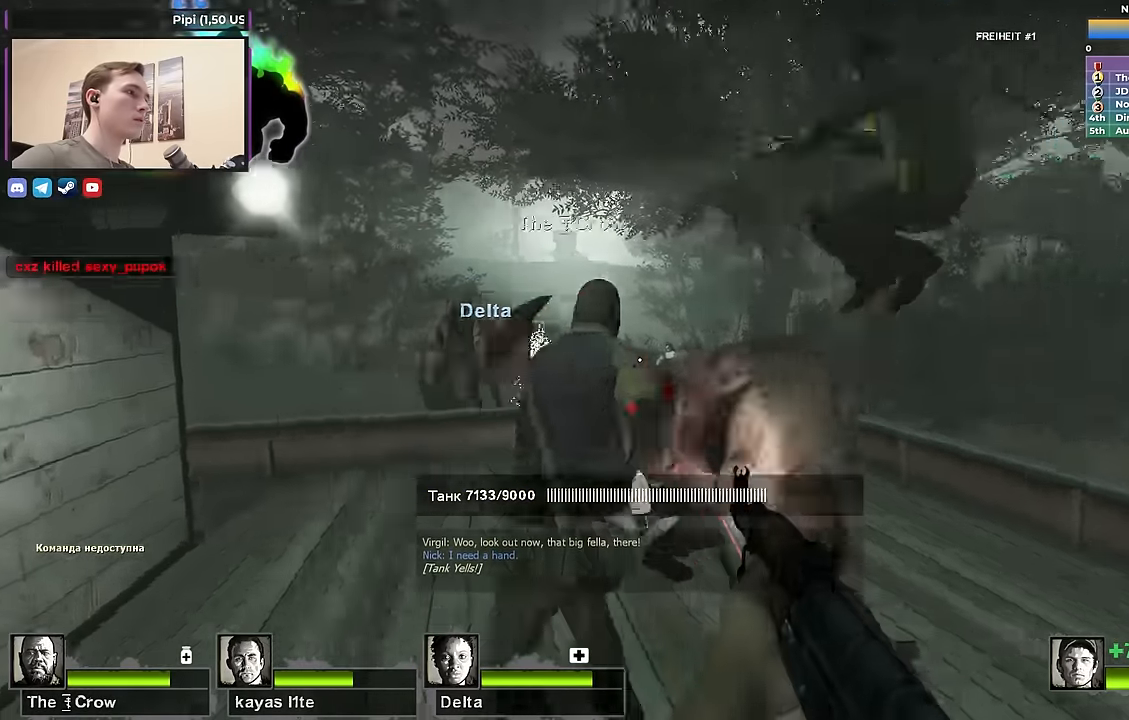
{"keys": ["s"], "events": [[34, "a", "up"]]}
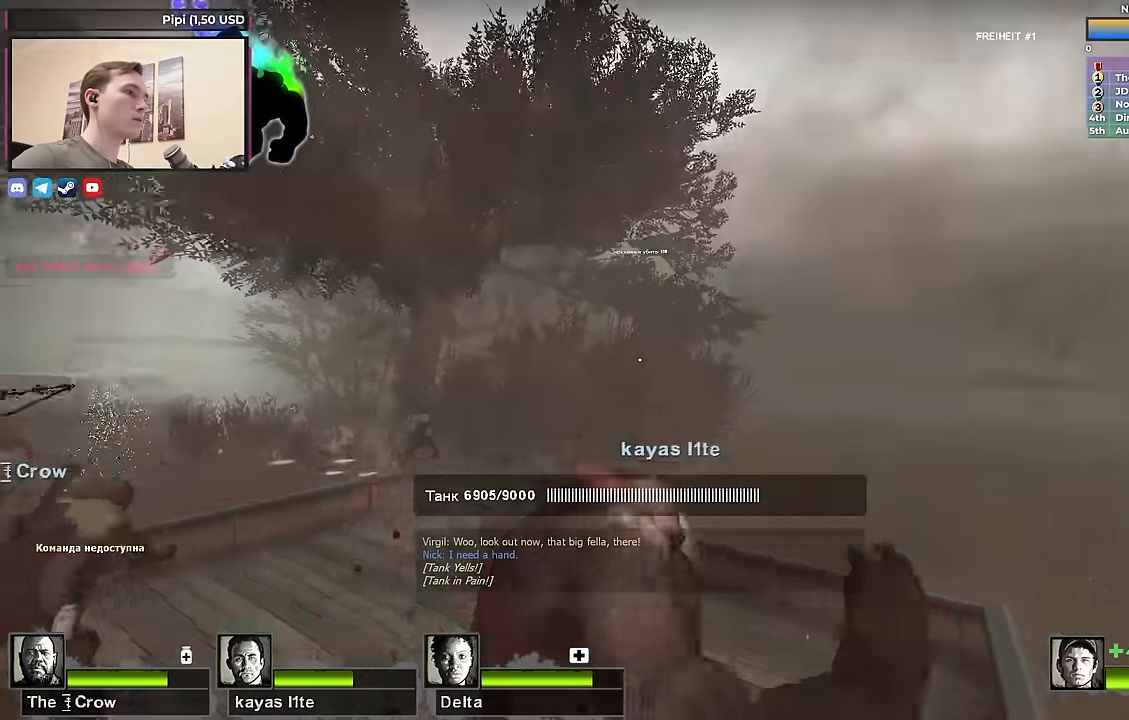
{"keys": [], "events": [[50, "s", "up"], [234, "a", "down"], [234, "w", "down"], [367, "a", "up"], [417, "w", "up"]]}
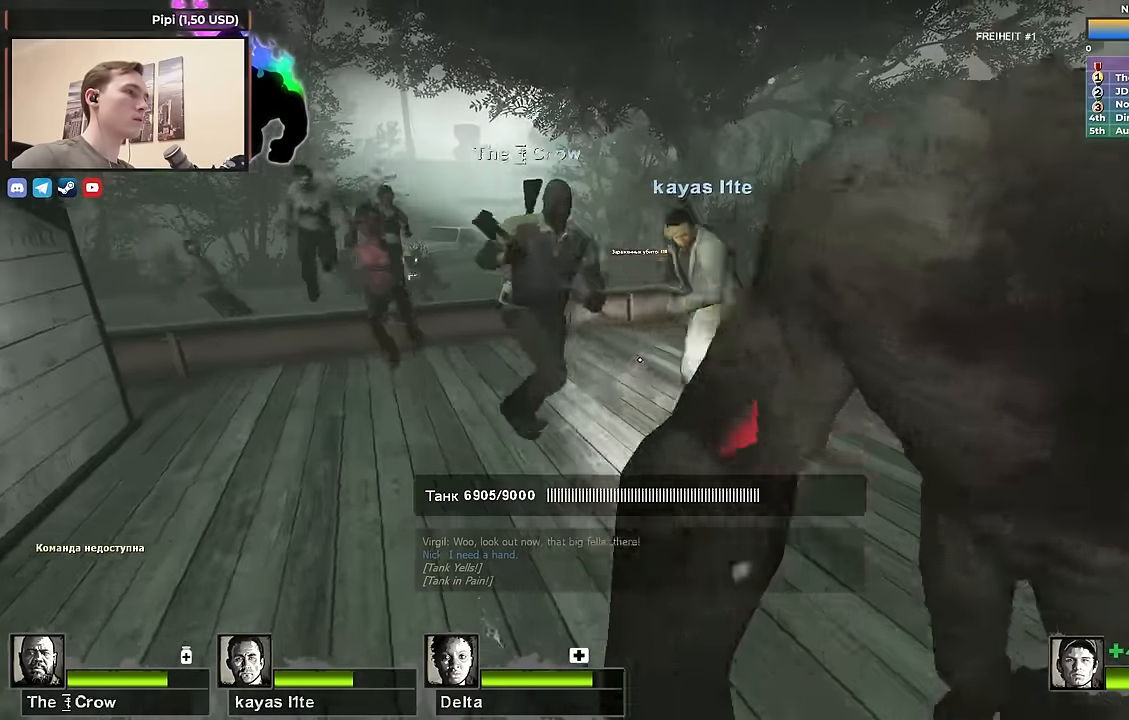
{"keys": [], "events": []}
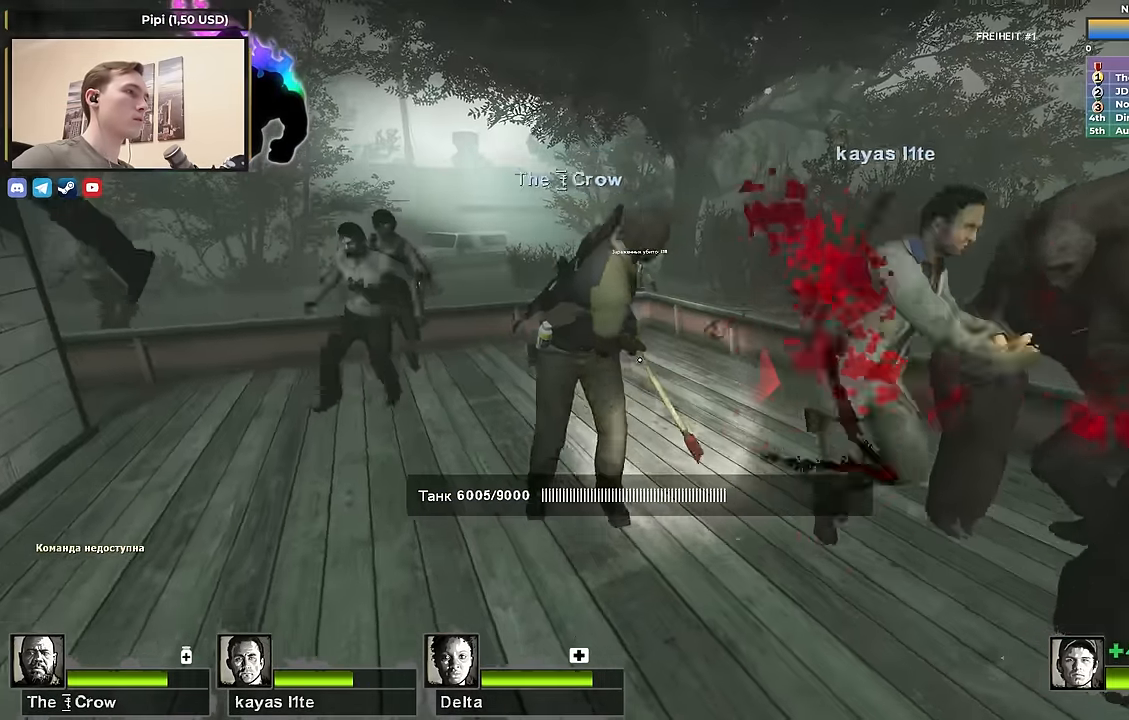
{"keys": [], "events": []}
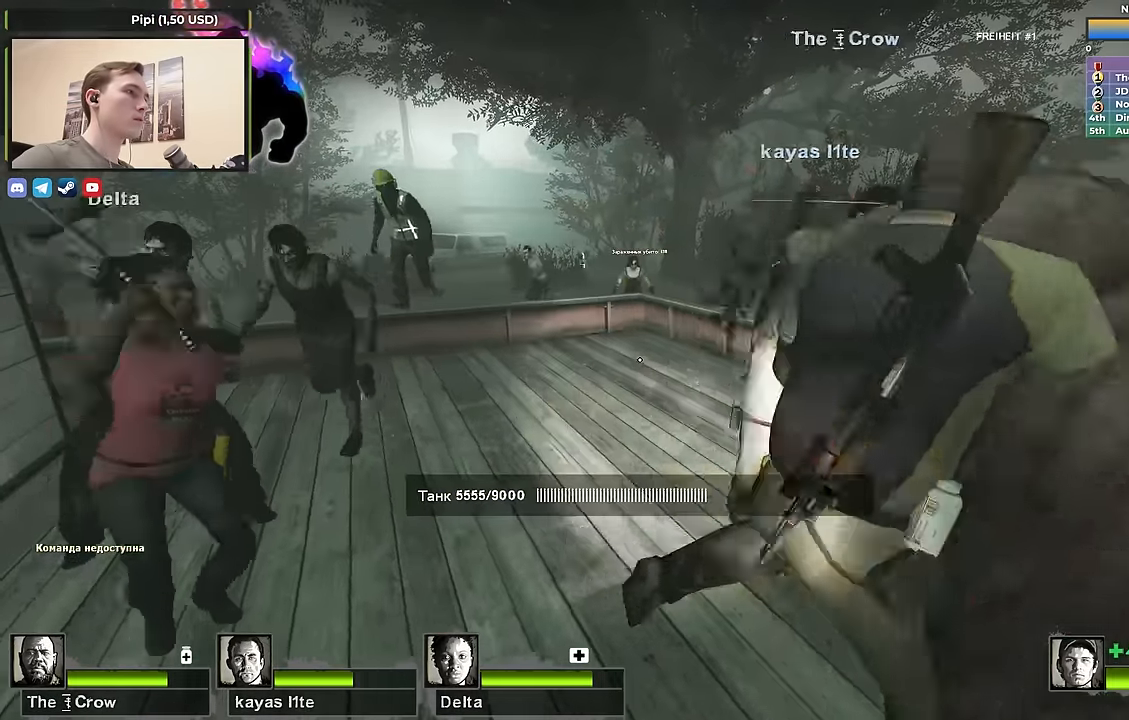
{"keys": [], "events": []}
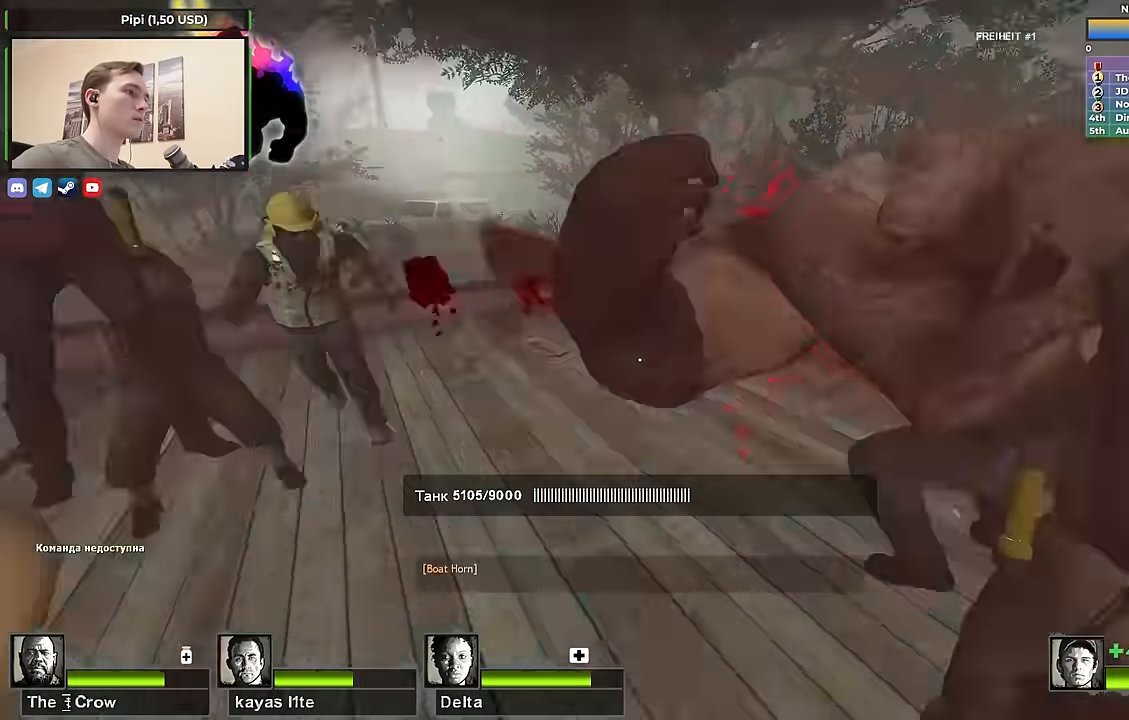
{"keys": ["d"], "events": [[117, "s", "down"], [200, "s", "up"], [250, "d", "down"], [300, "q", "down"], [434, "q", "up"]]}
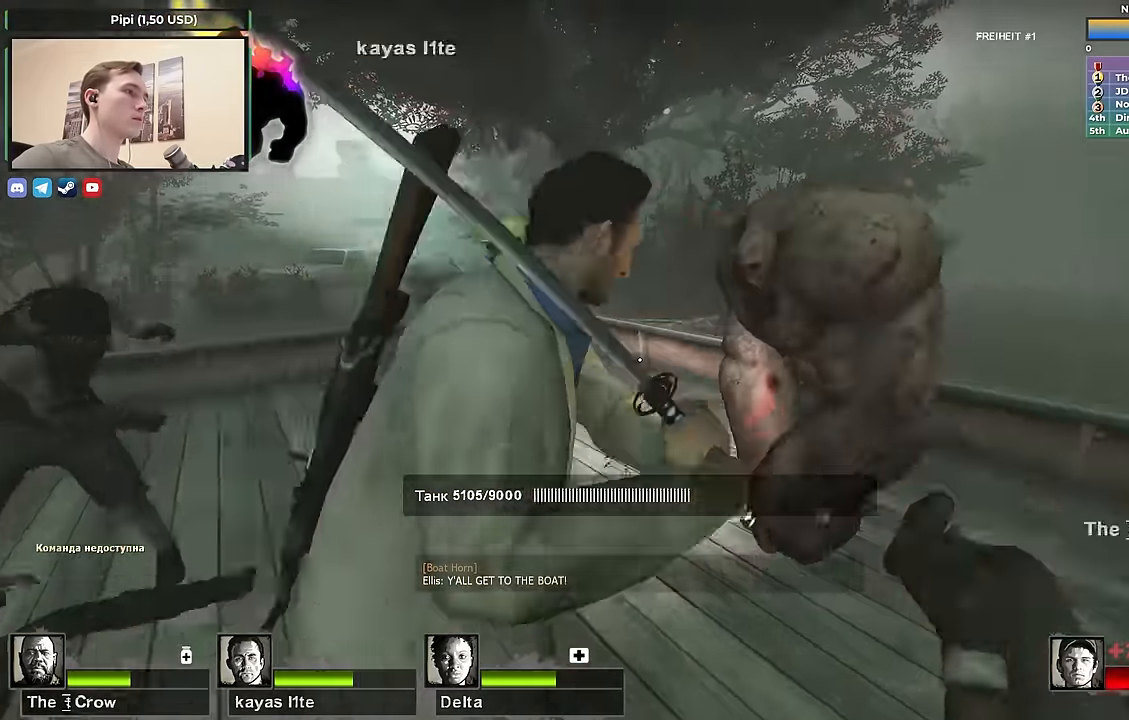
{"keys": ["a", "s"], "events": [[34, "d", "up"], [317, "a", "down"], [500, "s", "down"]]}
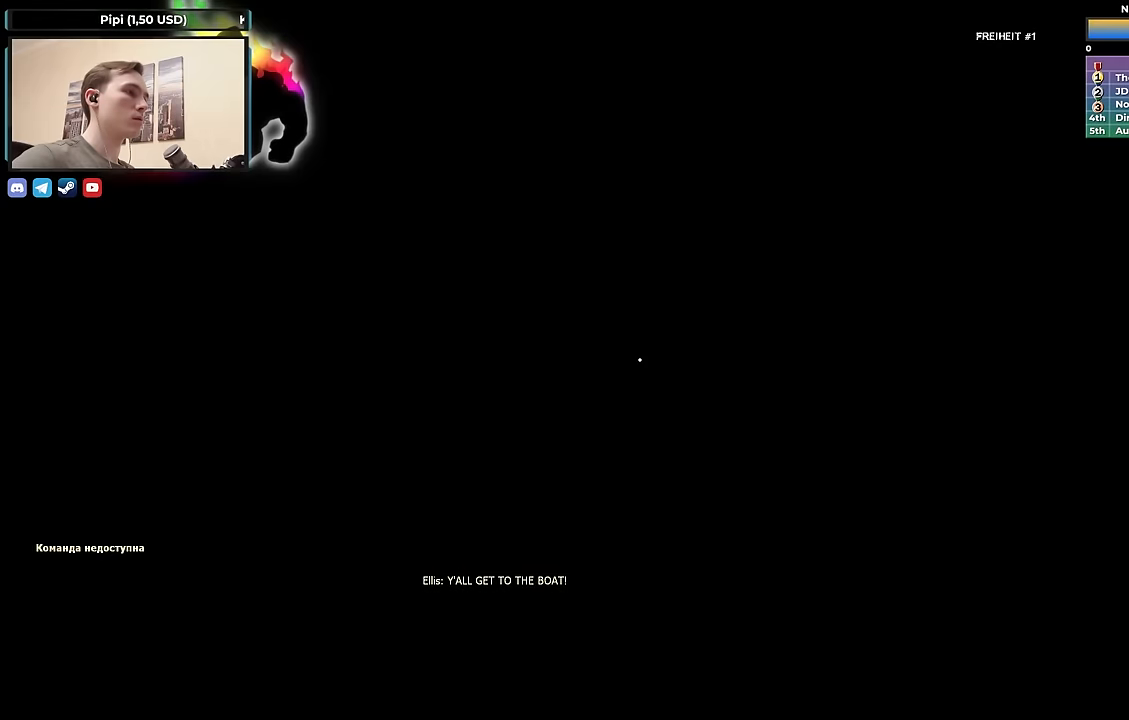
{"keys": [], "events": [[100, "a", "up"], [100, "s", "up"]]}
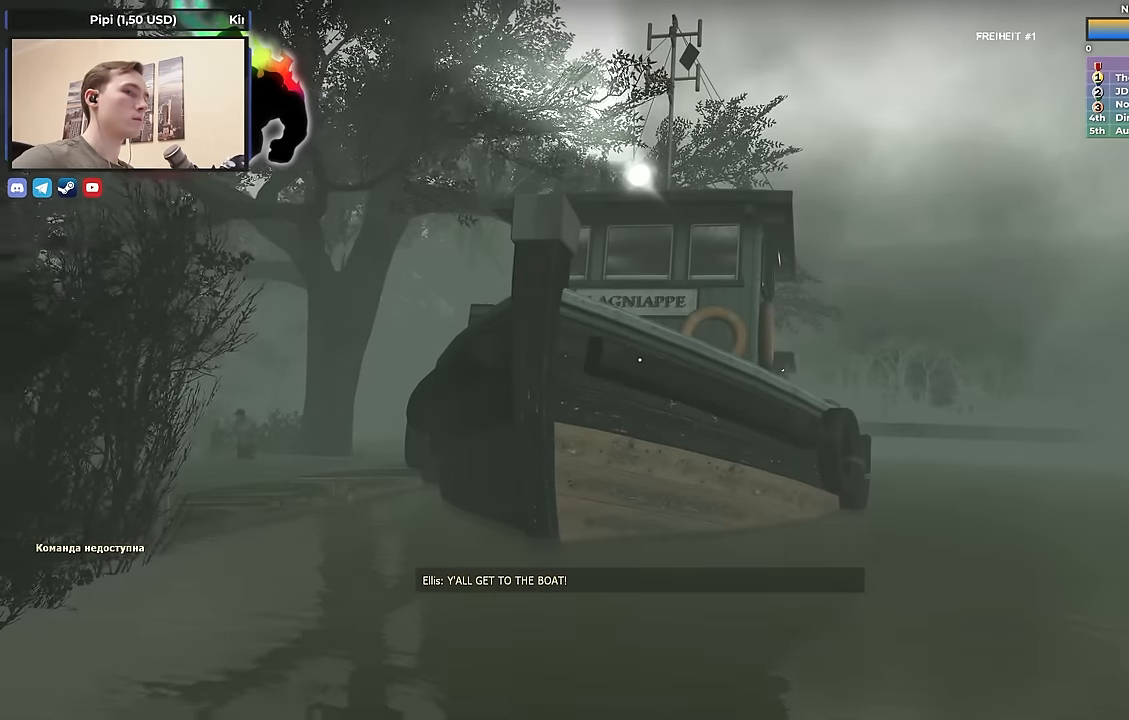
{"keys": [], "events": []}
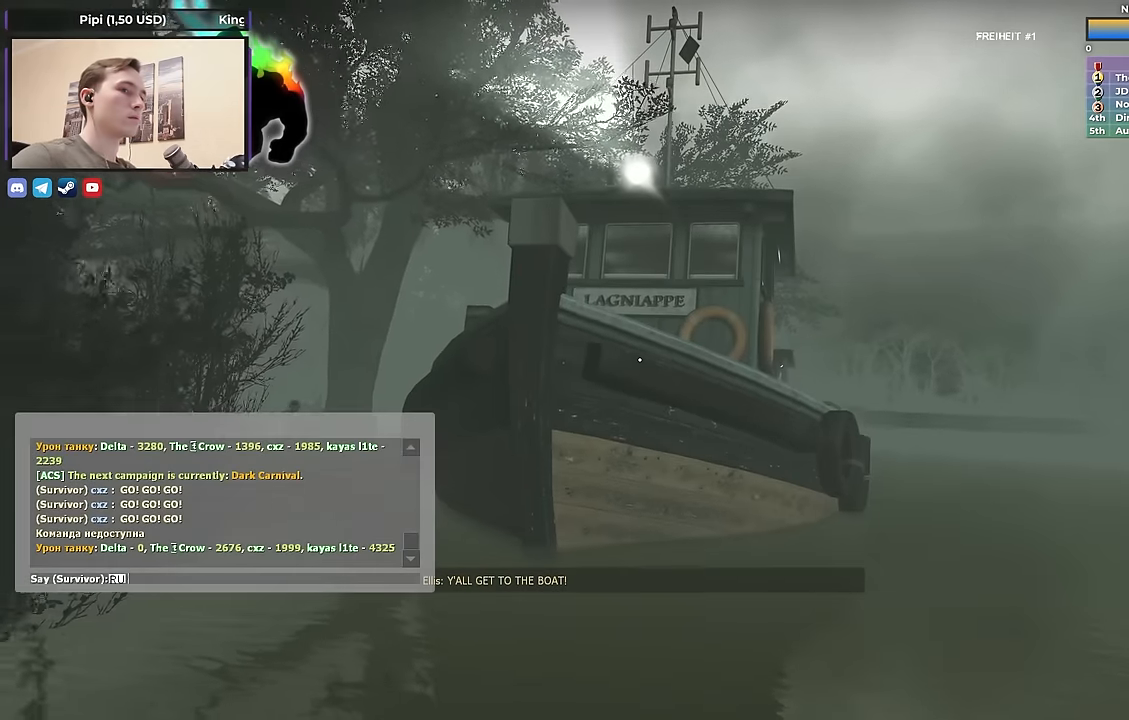
{"keys": [], "events": [[317, "alt", "down"], [350, "shift", "down"], [450, "alt", "up"], [500, "shift", "up"]]}
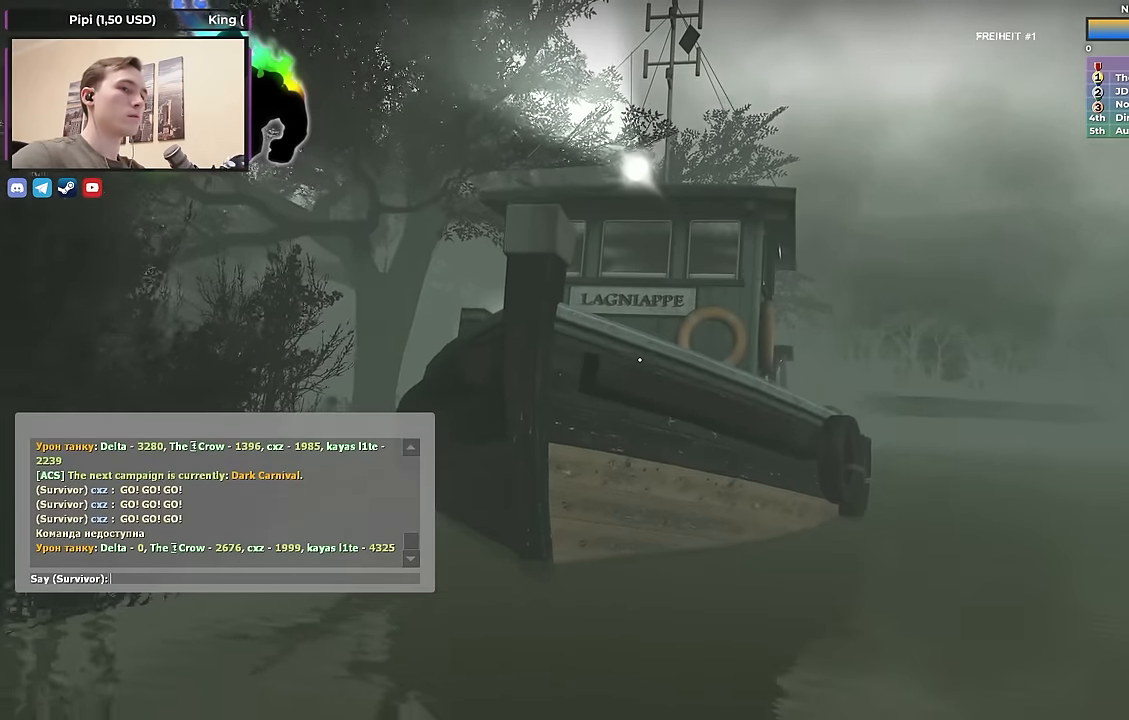
{"keys": [], "events": []}
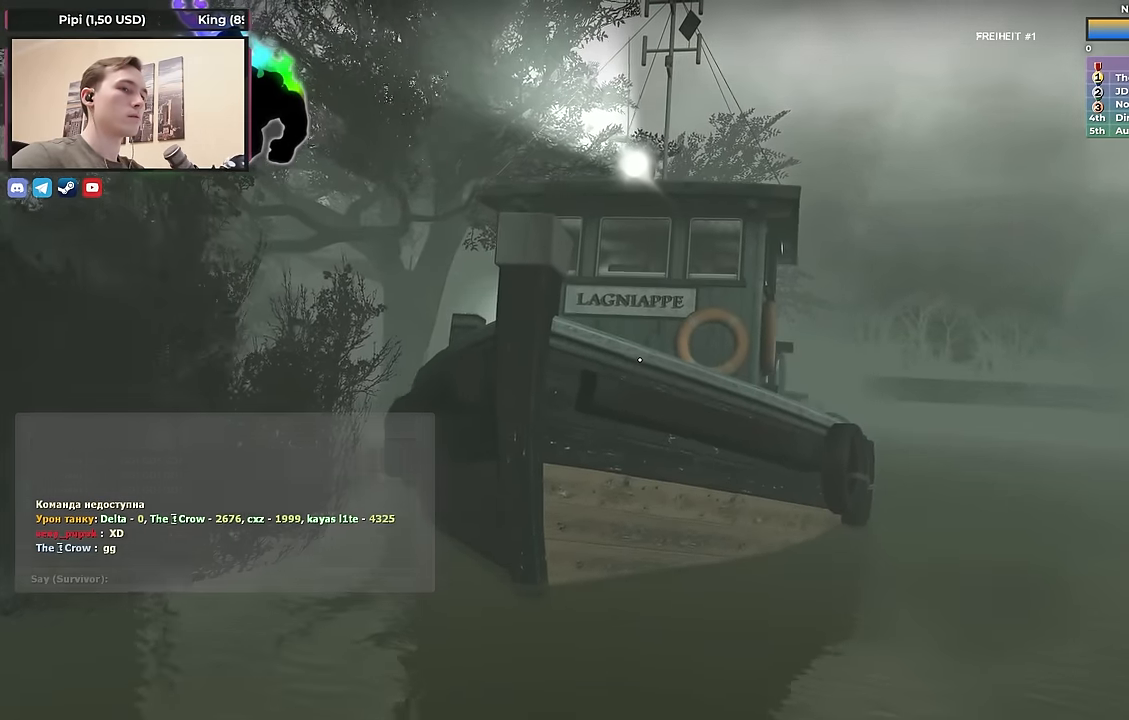
{"keys": [], "events": []}
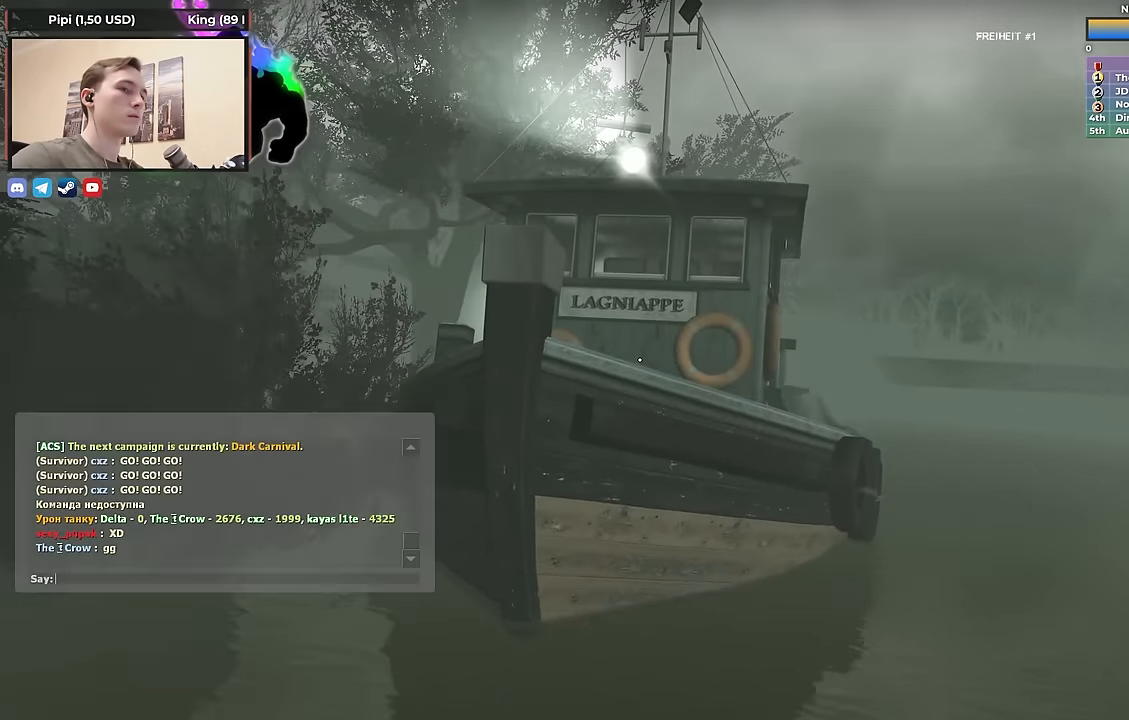
{"keys": [], "events": [[450, "d", "down"], [500, "d", "up"]]}
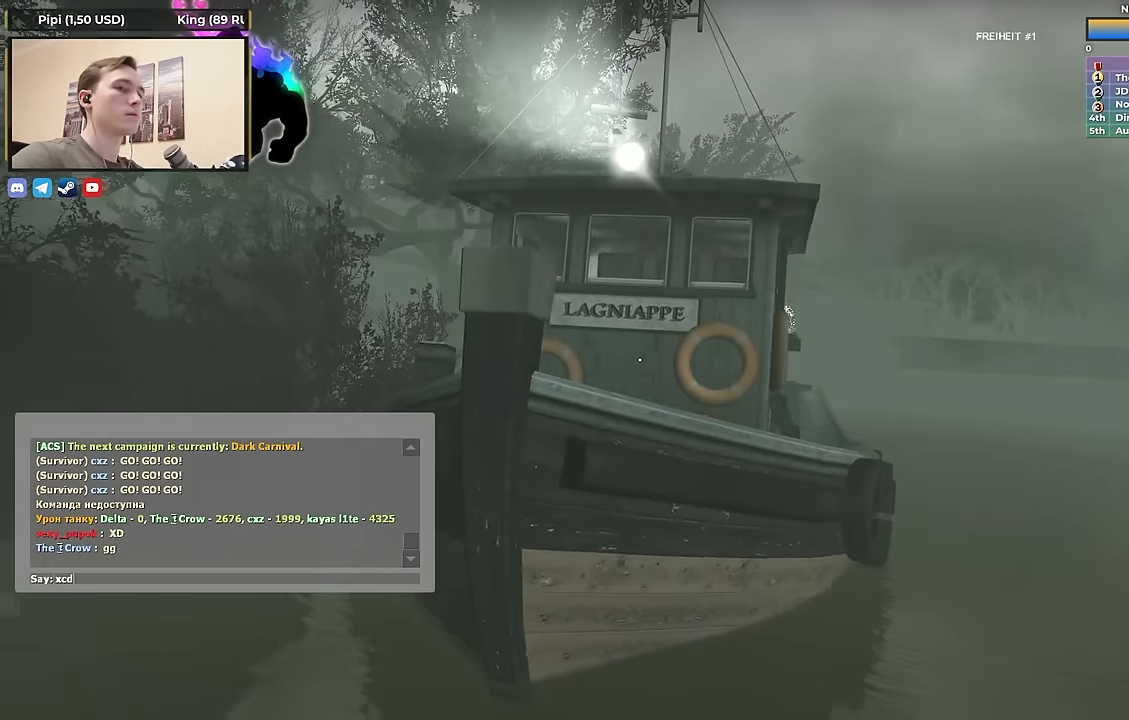
{"keys": ["d"], "events": [[367, "d", "down"]]}
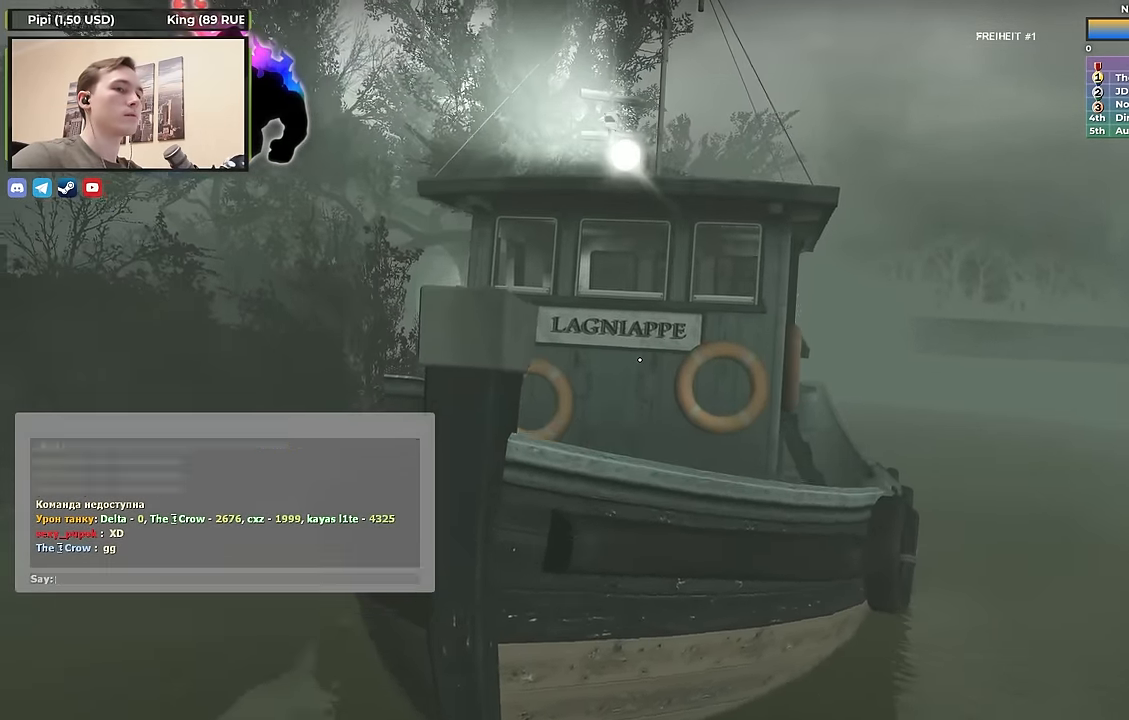
{"keys": [], "events": [[17, "d", "up"]]}